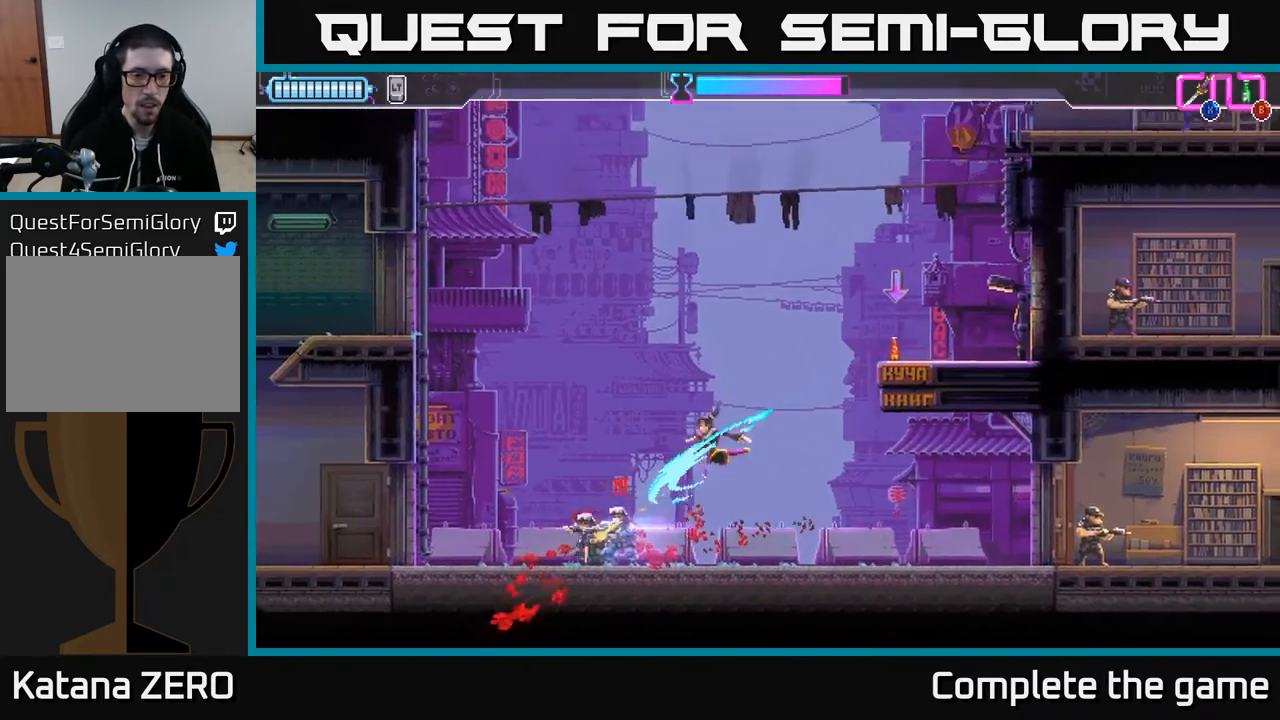
Gameplay with a controller (Xbox layout); each line is a JSON object with the inputs held at the frame after it. "events" lists button and stick changes between this image and that frame as [ms after this image, input, new state], when the widget could be followed in between.
{"buttons": [], "left_stick": "left", "right_stick": "center", "events": [[317, "left_stick", "center"], [483, "left_stick", "left"]]}
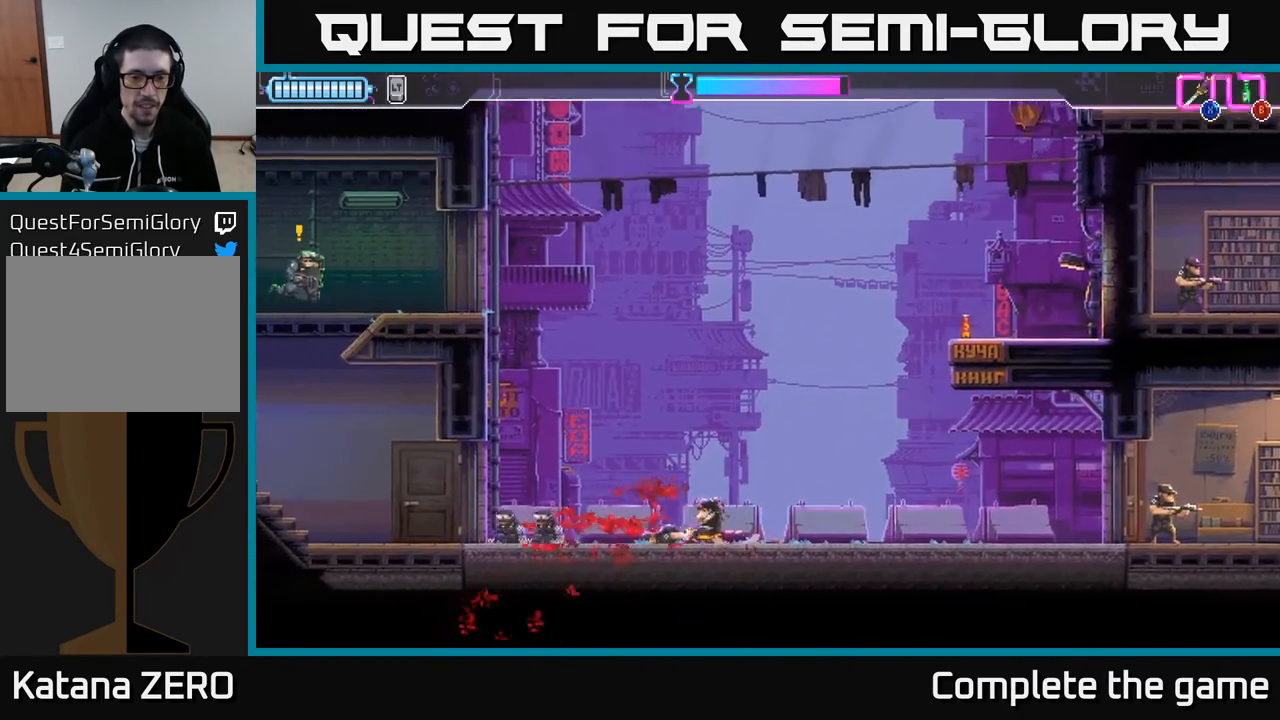
{"buttons": [], "left_stick": "left", "right_stick": "center", "events": []}
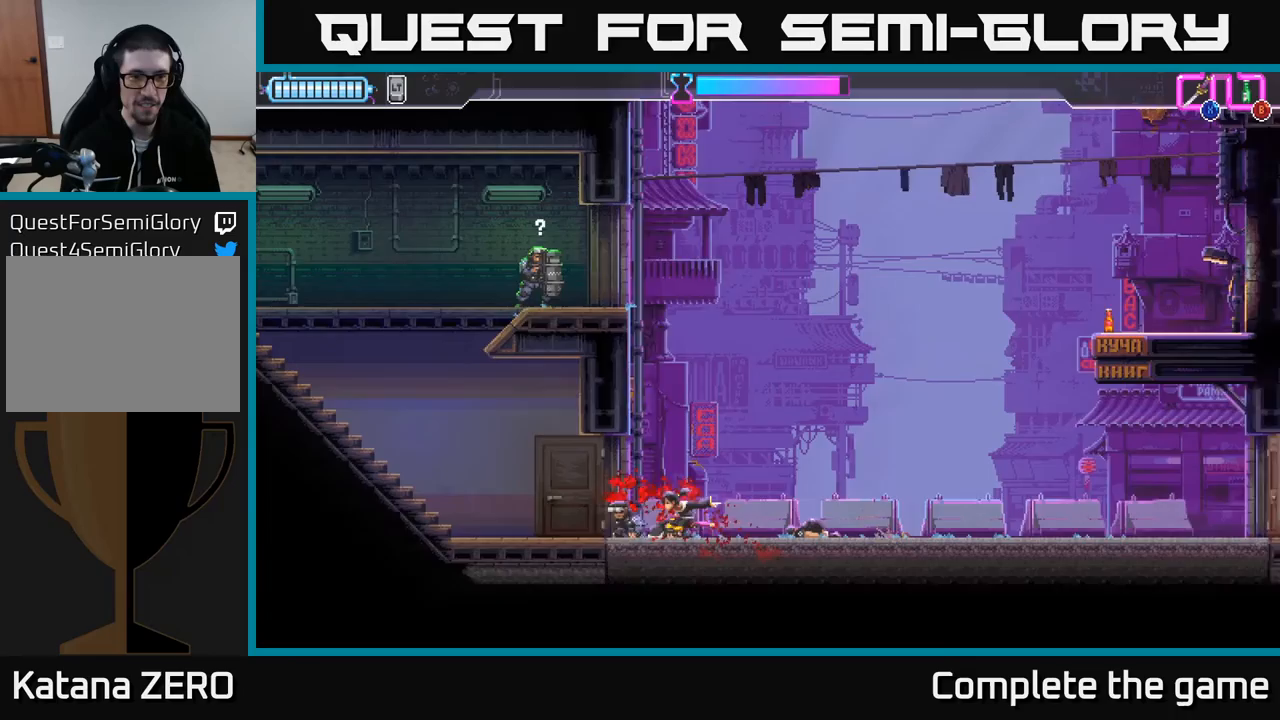
{"buttons": [], "left_stick": "left", "right_stick": "center", "events": [[33, "left_stick", "center"], [183, "left_stick", "left"]]}
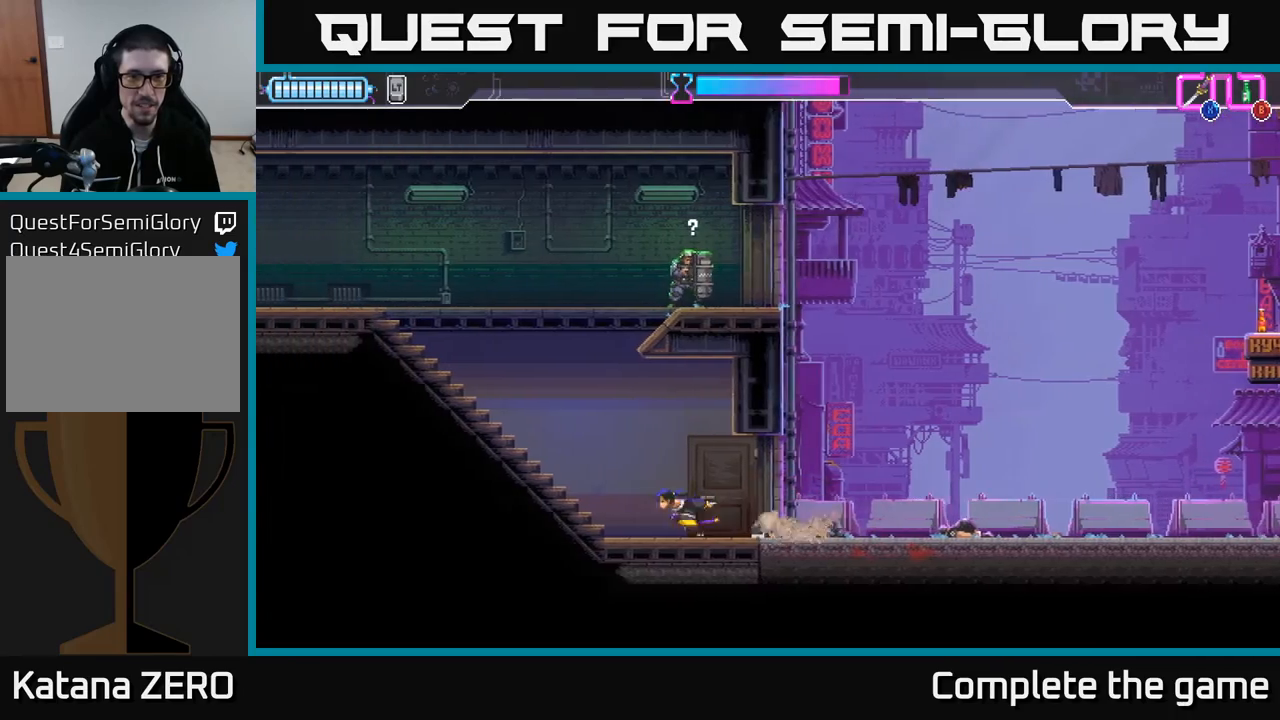
{"buttons": ["A"], "left_stick": "up-right", "right_stick": "center", "events": [[417, "A", "down"], [483, "left_stick", "up-right"]]}
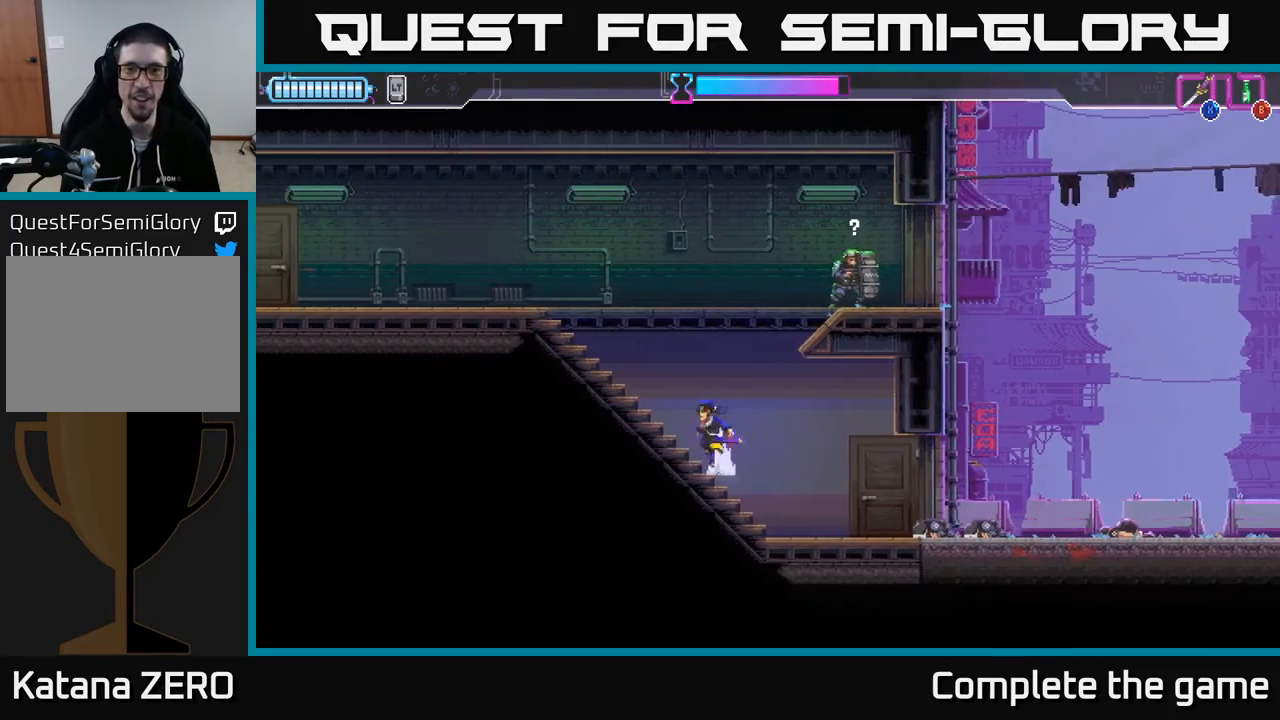
{"buttons": ["A"], "left_stick": "up-right", "right_stick": "center", "events": [[200, "X", "down"], [450, "X", "up"]]}
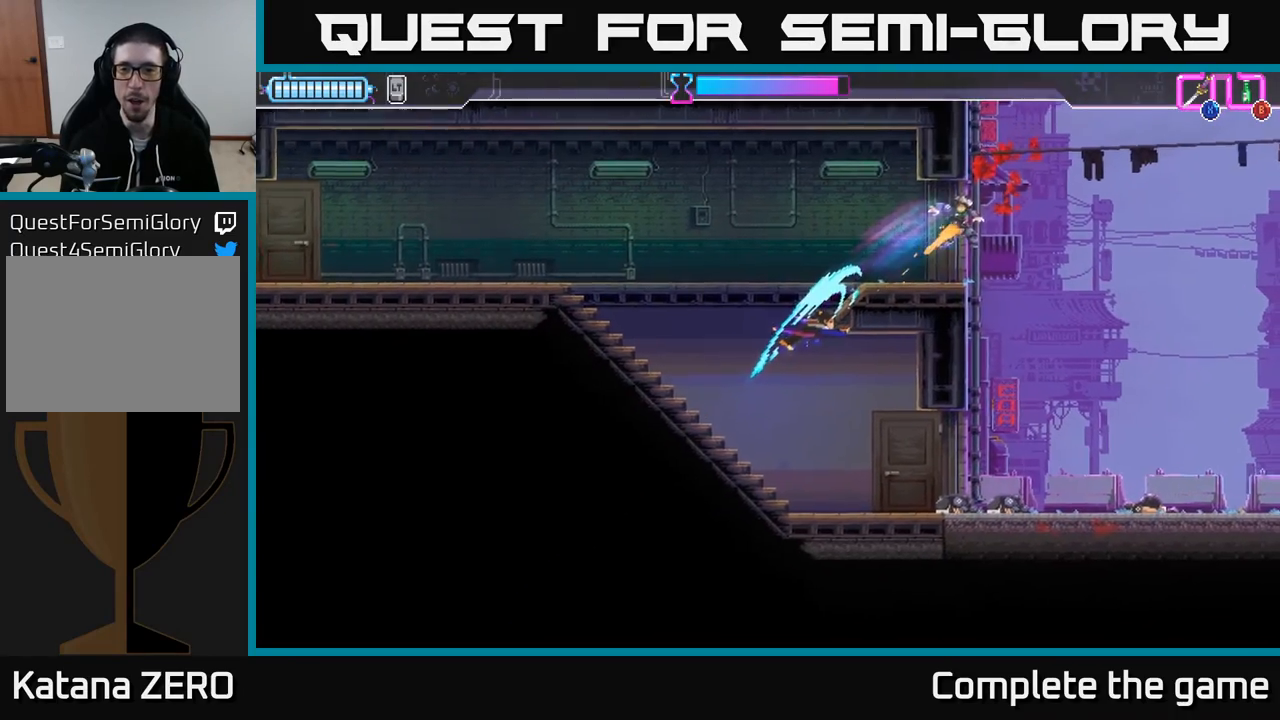
{"buttons": [], "left_stick": "right", "right_stick": "center", "events": [[33, "A", "up"], [400, "left_stick", "right"]]}
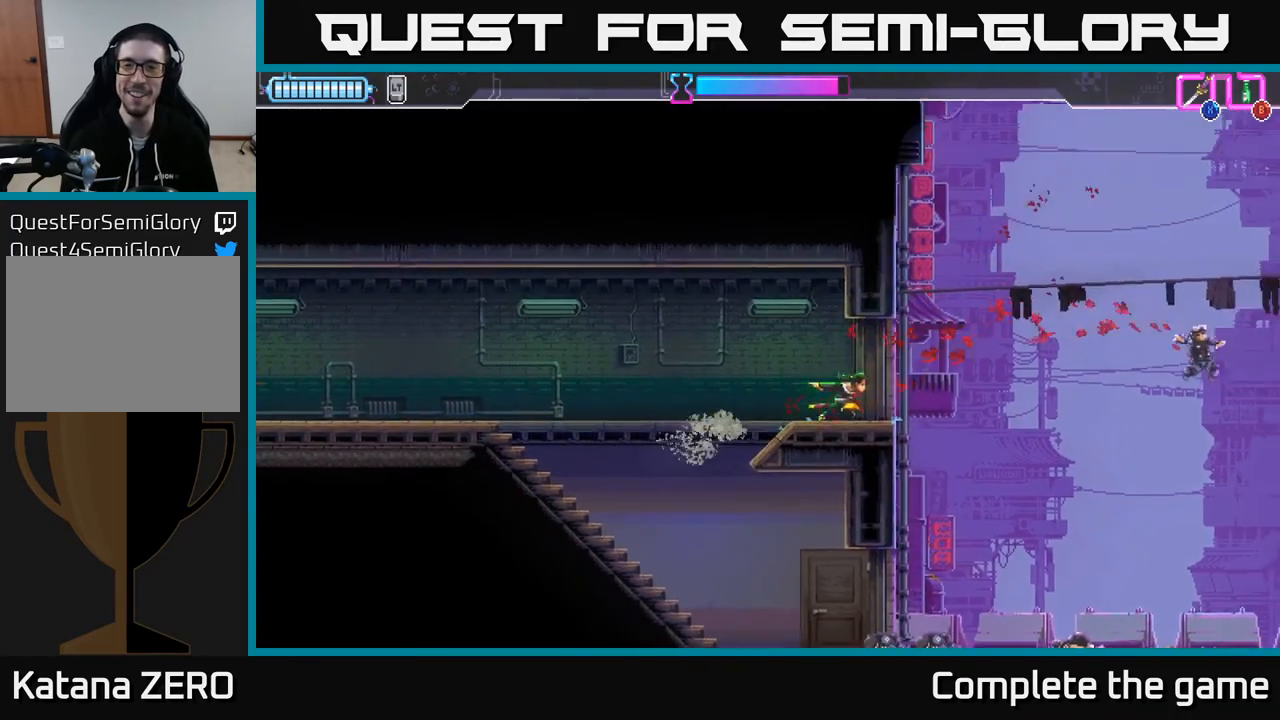
{"buttons": ["A"], "left_stick": "right", "right_stick": "center", "events": [[67, "R2", "down"], [217, "A", "down"], [267, "R2", "up"]]}
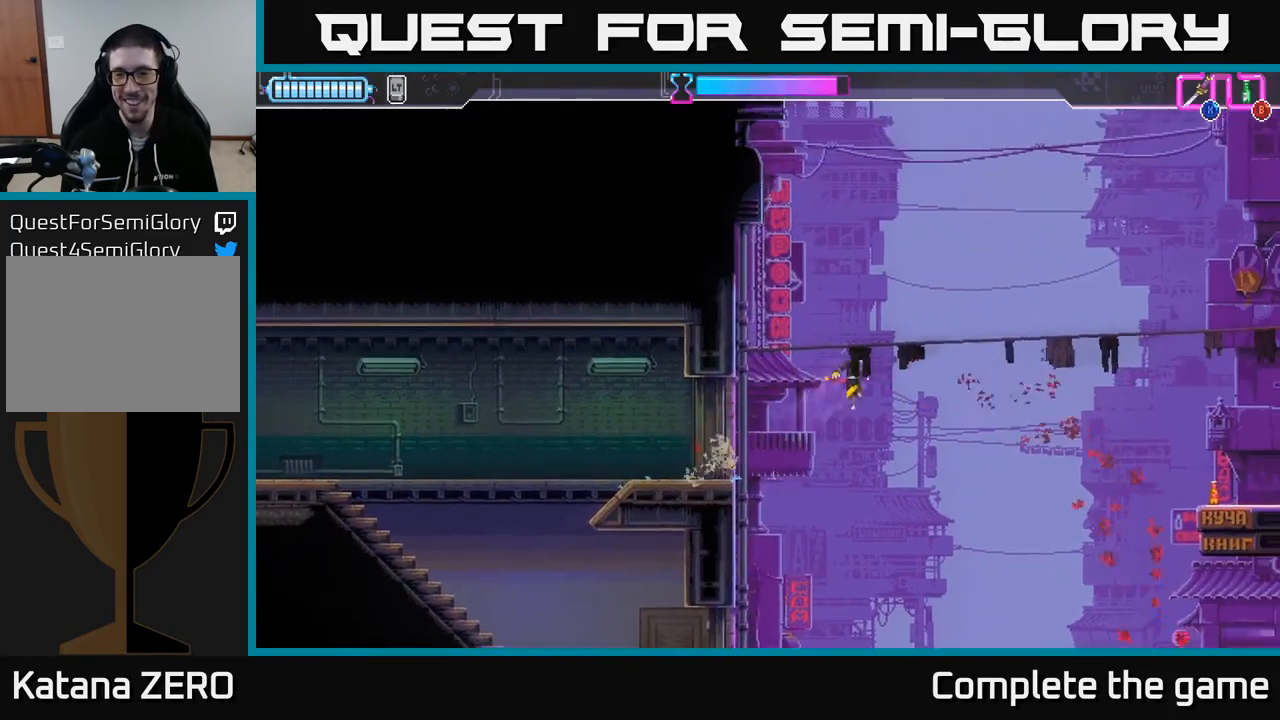
{"buttons": ["A", "R2"], "left_stick": "right", "right_stick": "center", "events": [[233, "R2", "down"]]}
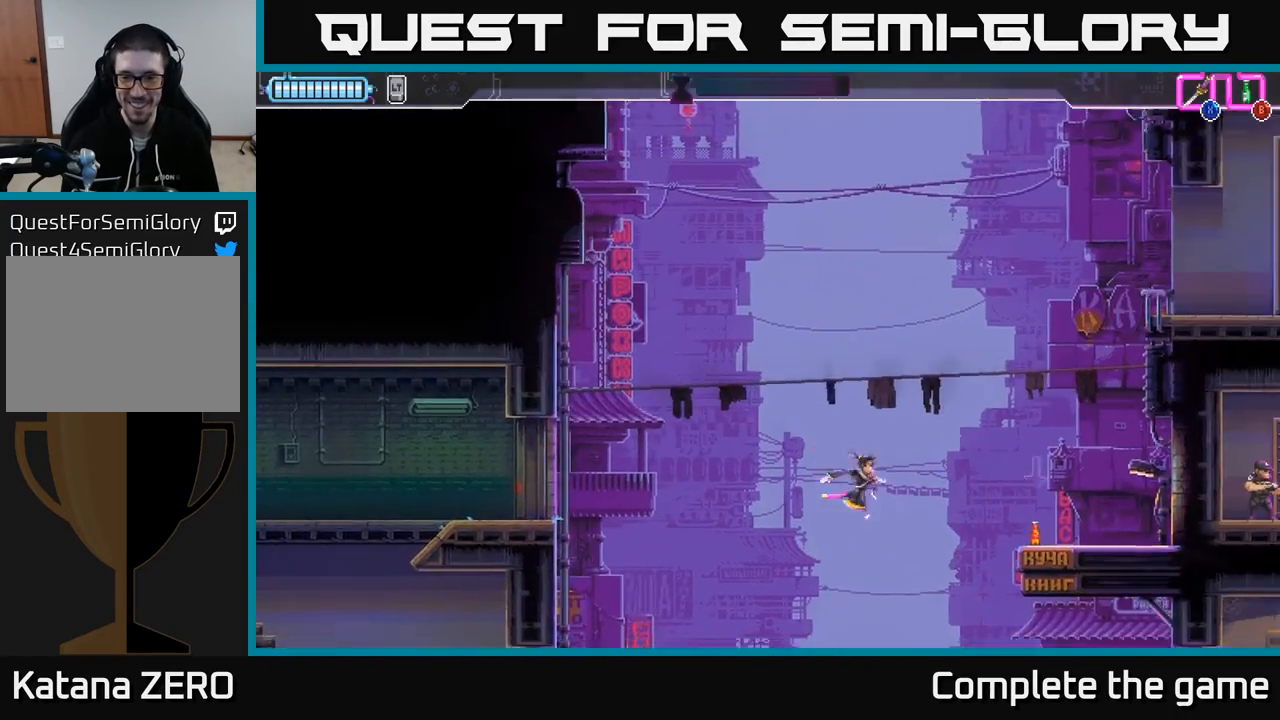
{"buttons": [], "left_stick": "center", "right_stick": "center", "events": [[33, "R2", "up"], [117, "A", "up"], [367, "left_stick", "center"]]}
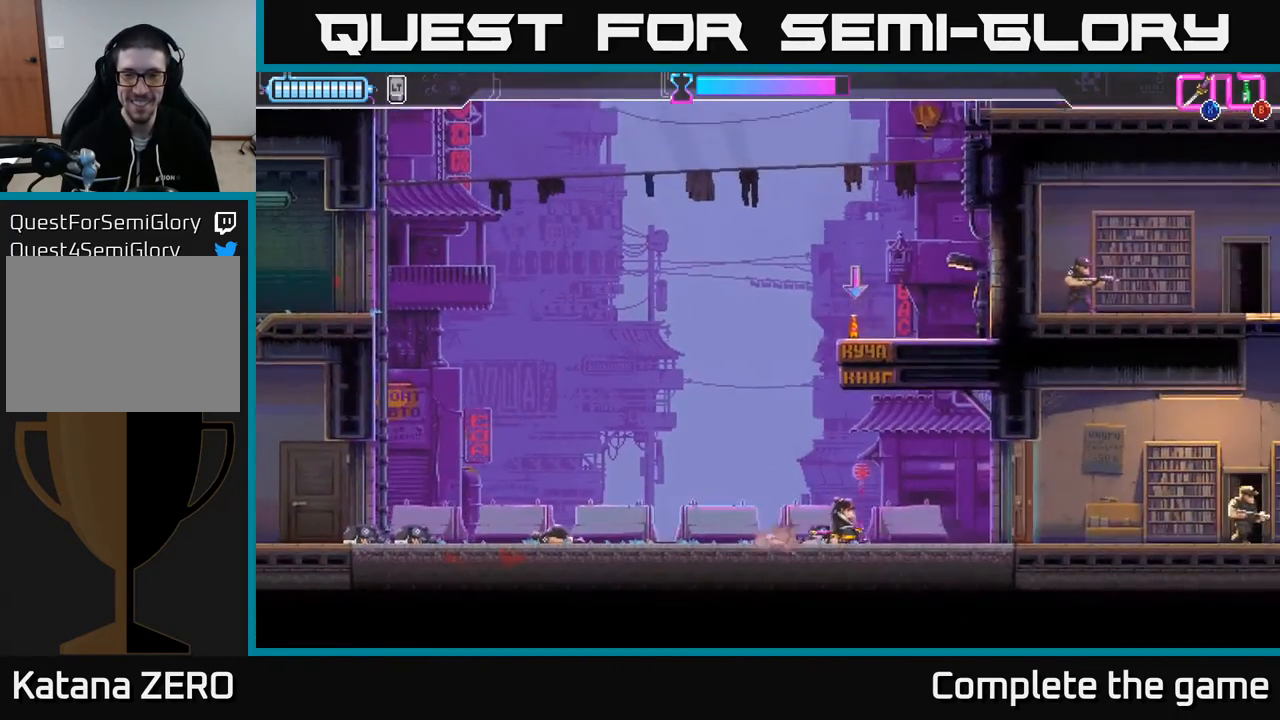
{"buttons": [], "left_stick": "right", "right_stick": "center", "events": [[133, "left_stick", "left"], [233, "left_stick", "center"], [350, "left_stick", "right"]]}
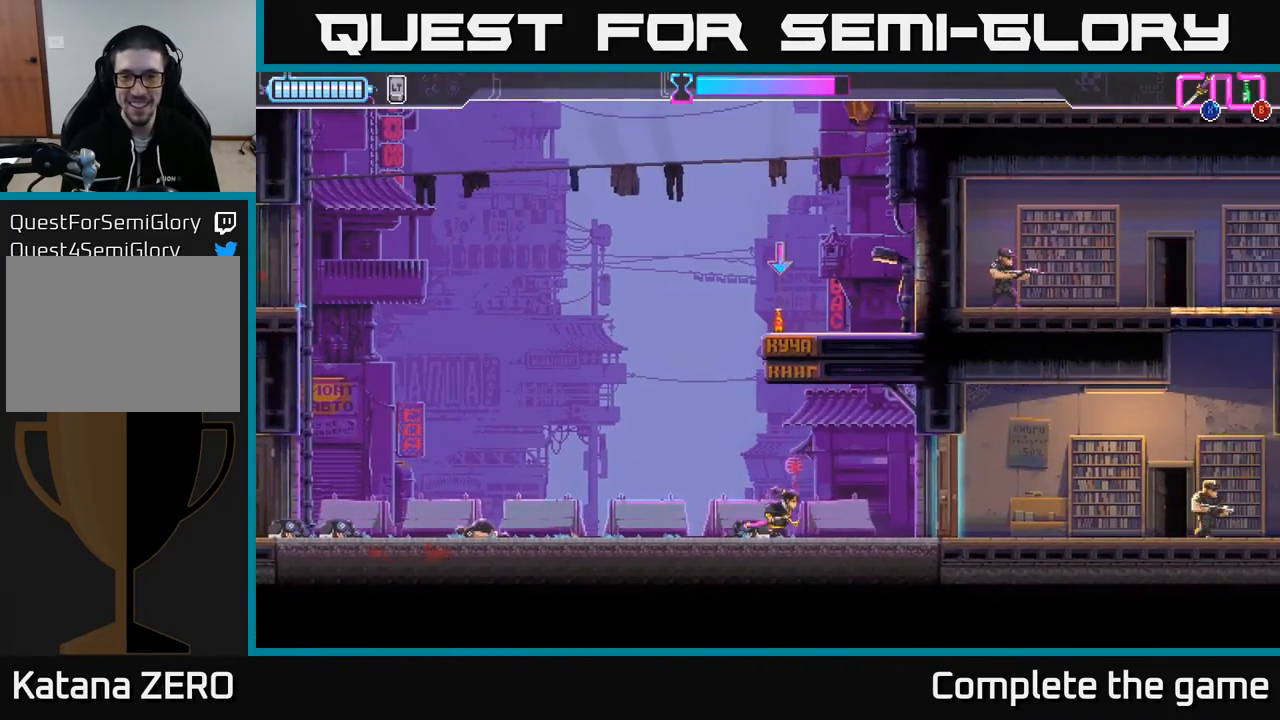
{"buttons": [], "left_stick": "right", "right_stick": "center", "events": [[367, "X", "down"], [450, "X", "up"]]}
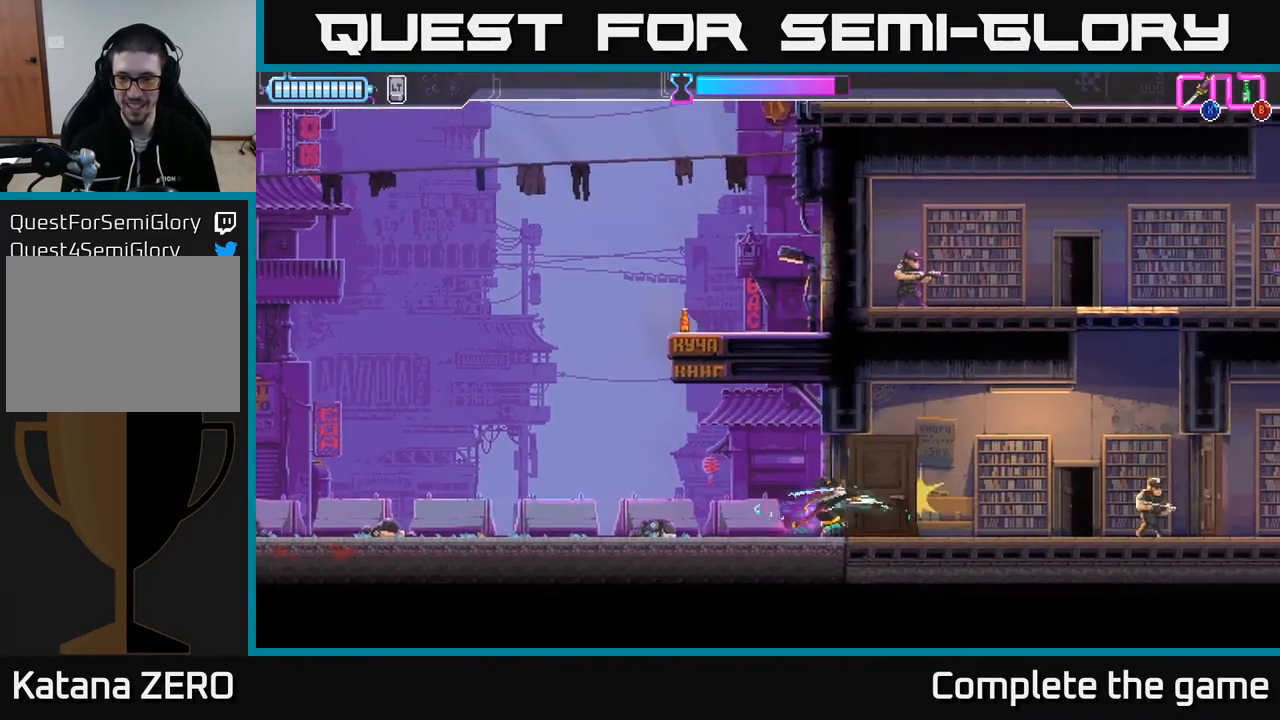
{"buttons": ["R2"], "left_stick": "right", "right_stick": "center", "events": [[433, "R2", "down"]]}
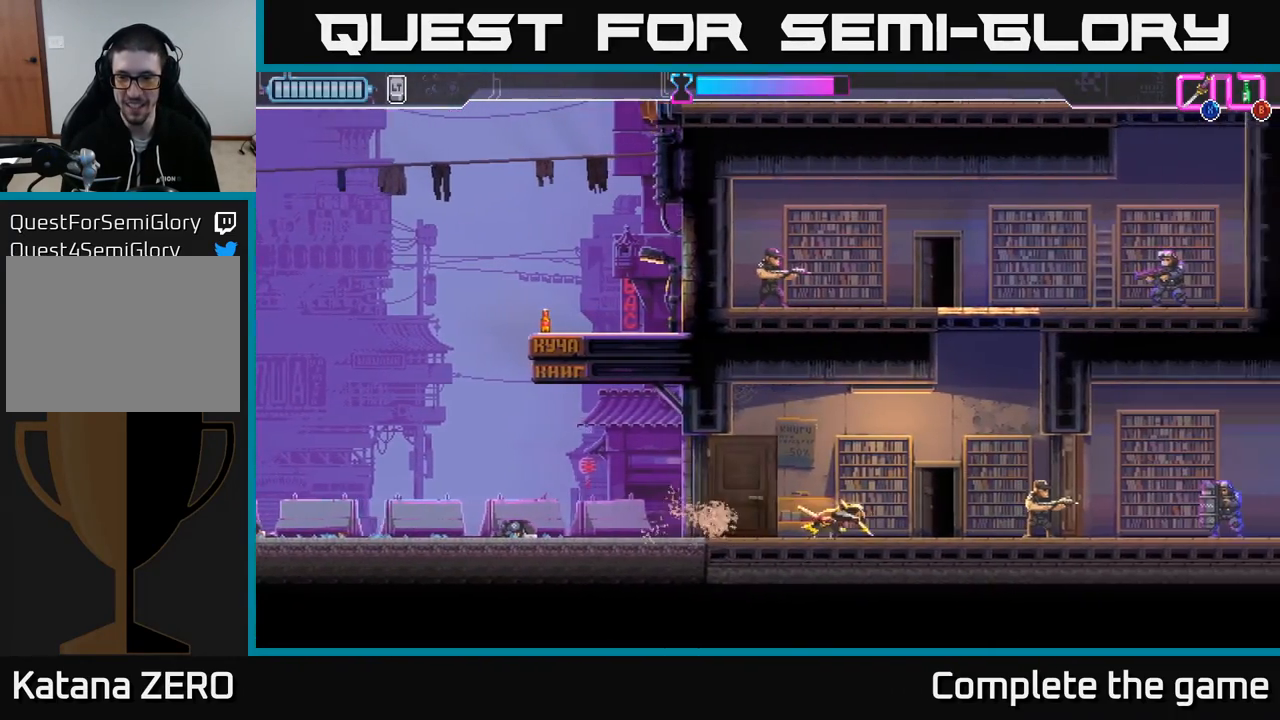
{"buttons": [], "left_stick": "right", "right_stick": "center", "events": [[133, "X", "down"], [150, "R2", "up"], [250, "X", "up"], [283, "left_stick", "center"], [483, "left_stick", "right"]]}
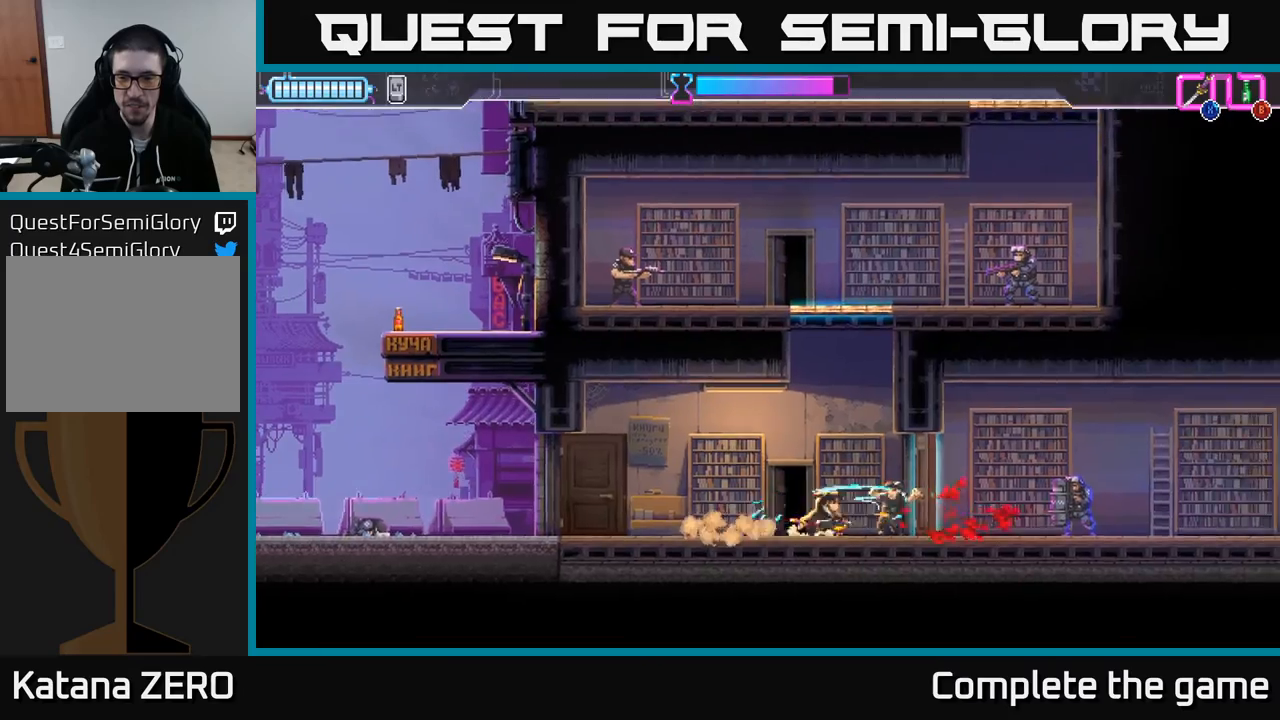
{"buttons": ["R2"], "left_stick": "right", "right_stick": "center", "events": [[417, "R2", "down"]]}
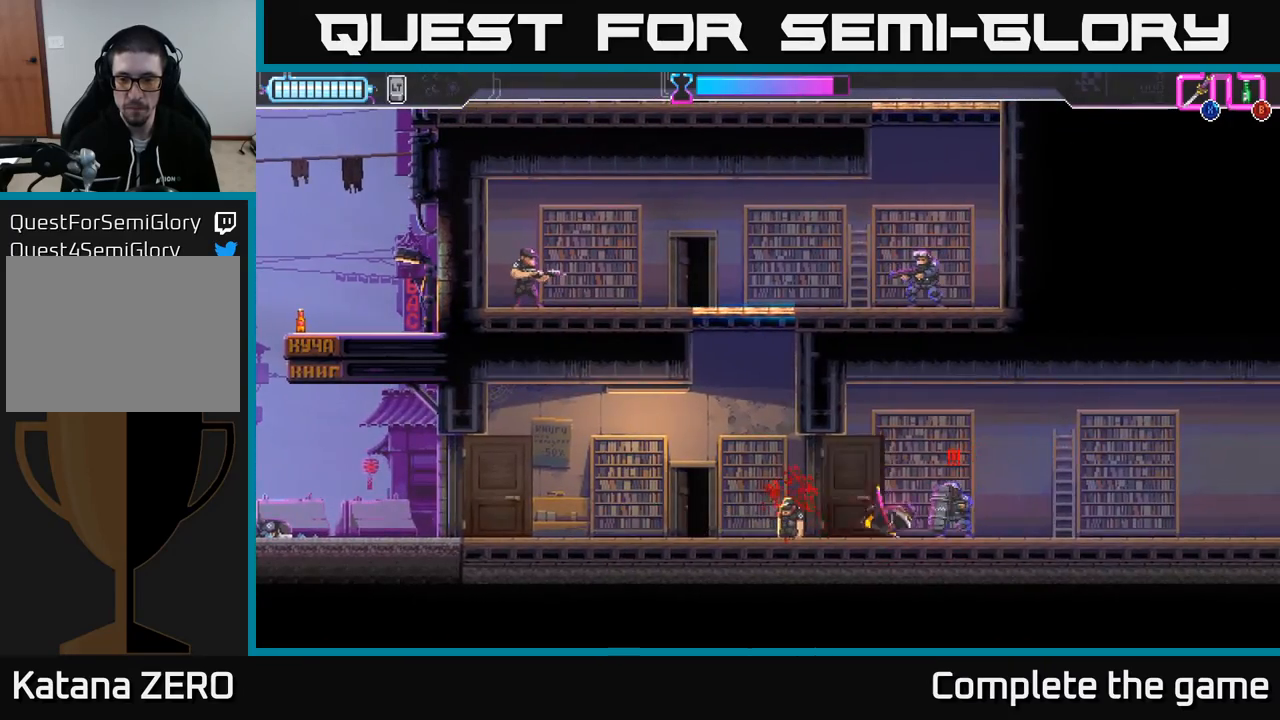
{"buttons": [], "left_stick": "left", "right_stick": "center", "events": [[67, "R2", "up"], [117, "left_stick", "left"], [150, "X", "down"], [217, "X", "up"], [250, "left_stick", "center"], [467, "left_stick", "left"]]}
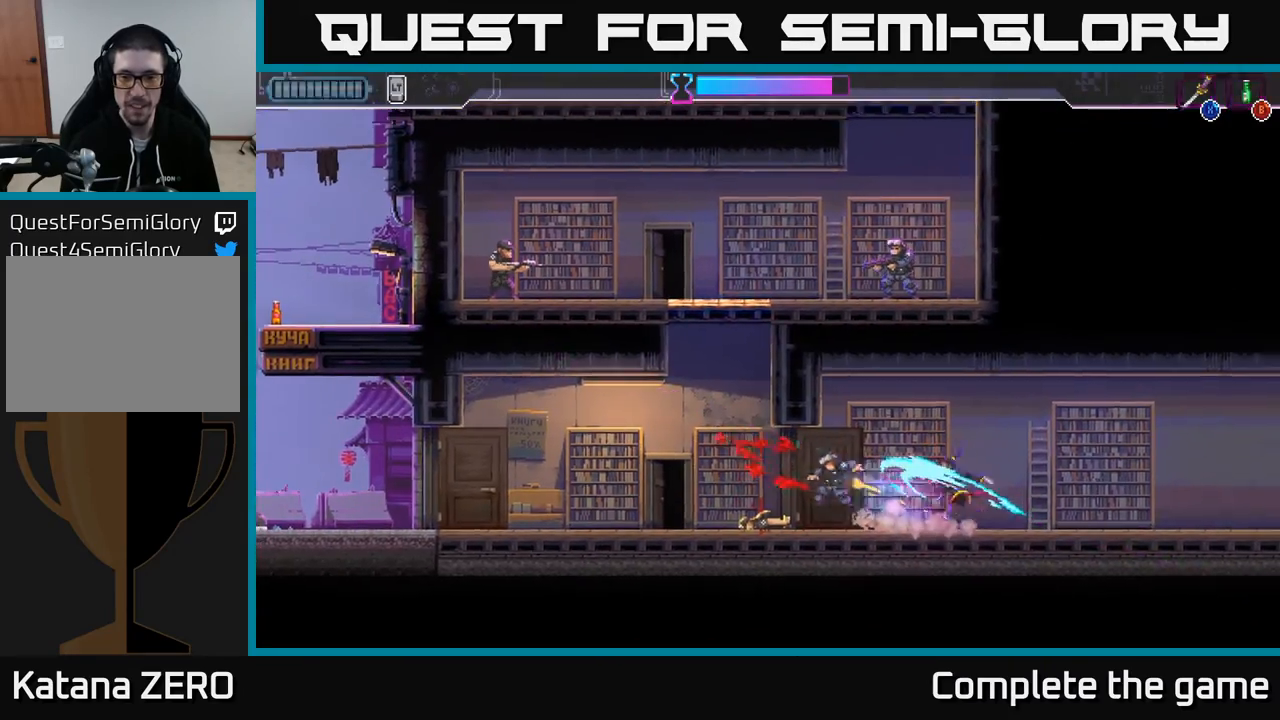
{"buttons": [], "left_stick": "left", "right_stick": "center", "events": []}
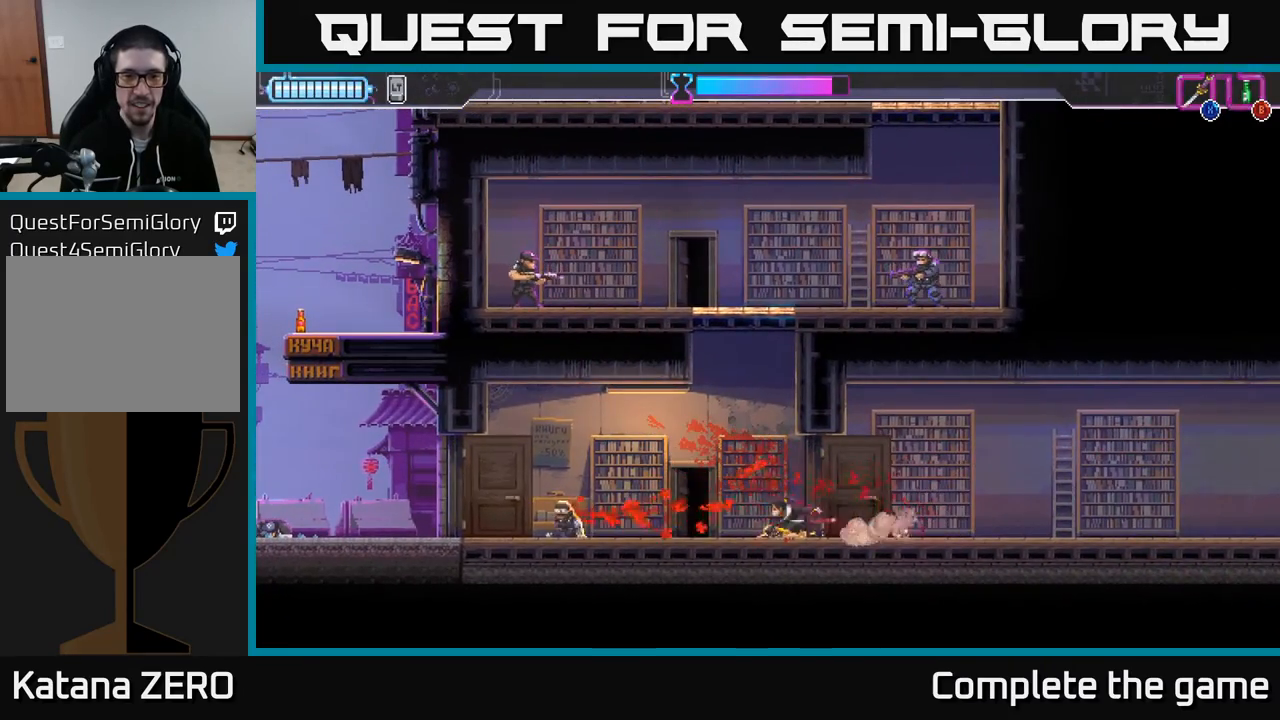
{"buttons": [], "left_stick": "left", "right_stick": "center", "events": [[17, "A", "down"], [83, "left_stick", "right"], [400, "A", "up"], [433, "left_stick", "left"]]}
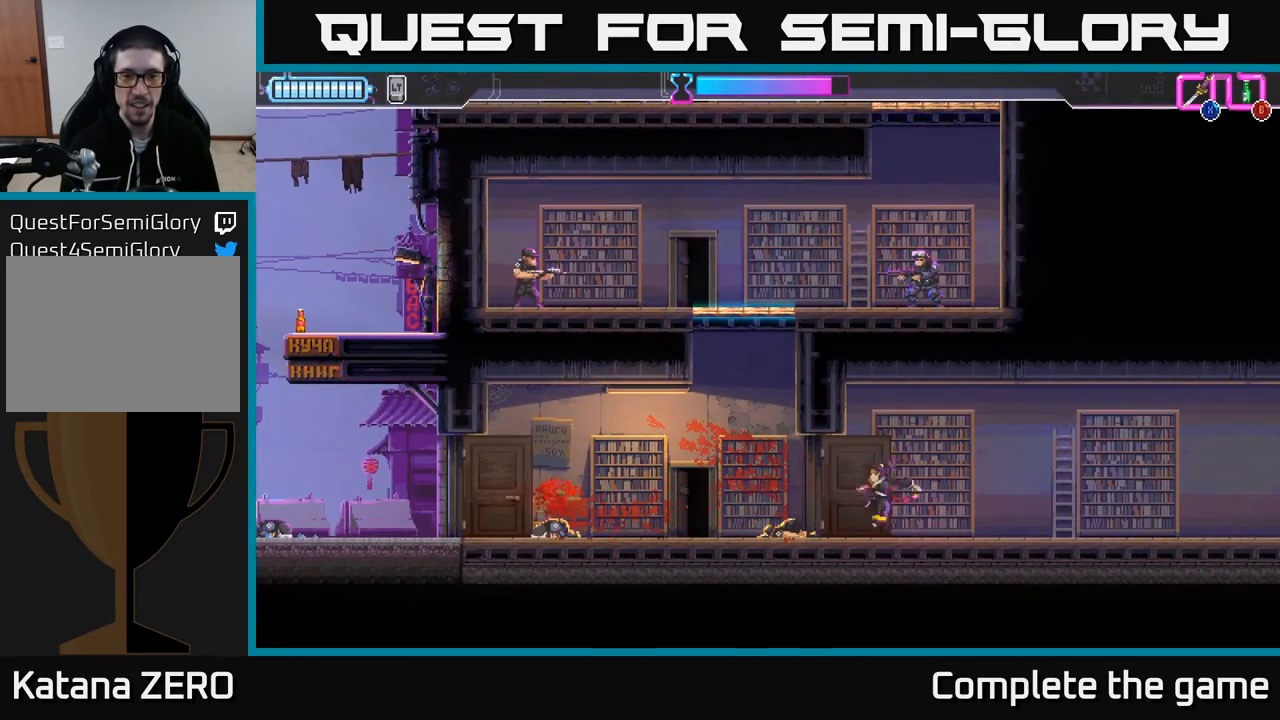
{"buttons": ["A"], "left_stick": "up", "right_stick": "center", "events": [[450, "A", "down"], [450, "left_stick", "center"], [500, "left_stick", "up"]]}
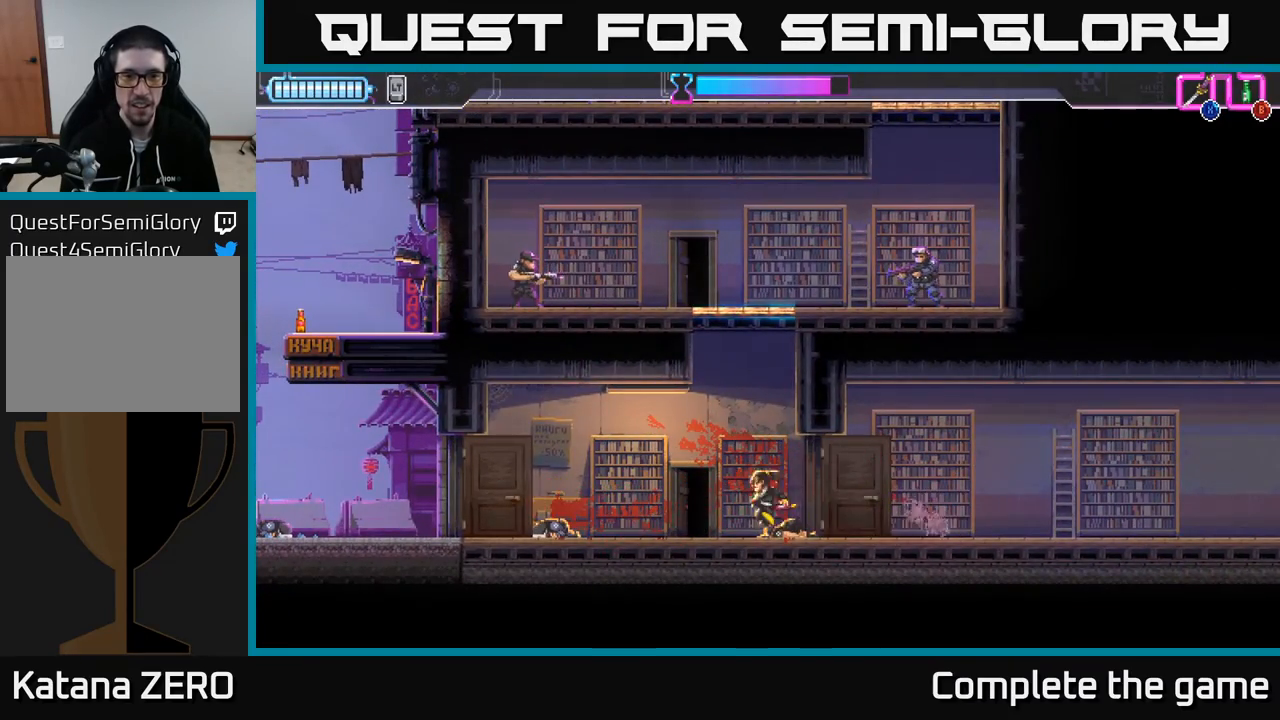
{"buttons": [], "left_stick": "right", "right_stick": "center", "events": [[167, "X", "down"], [317, "left_stick", "up-right"], [400, "X", "up"], [433, "A", "up"], [433, "left_stick", "right"]]}
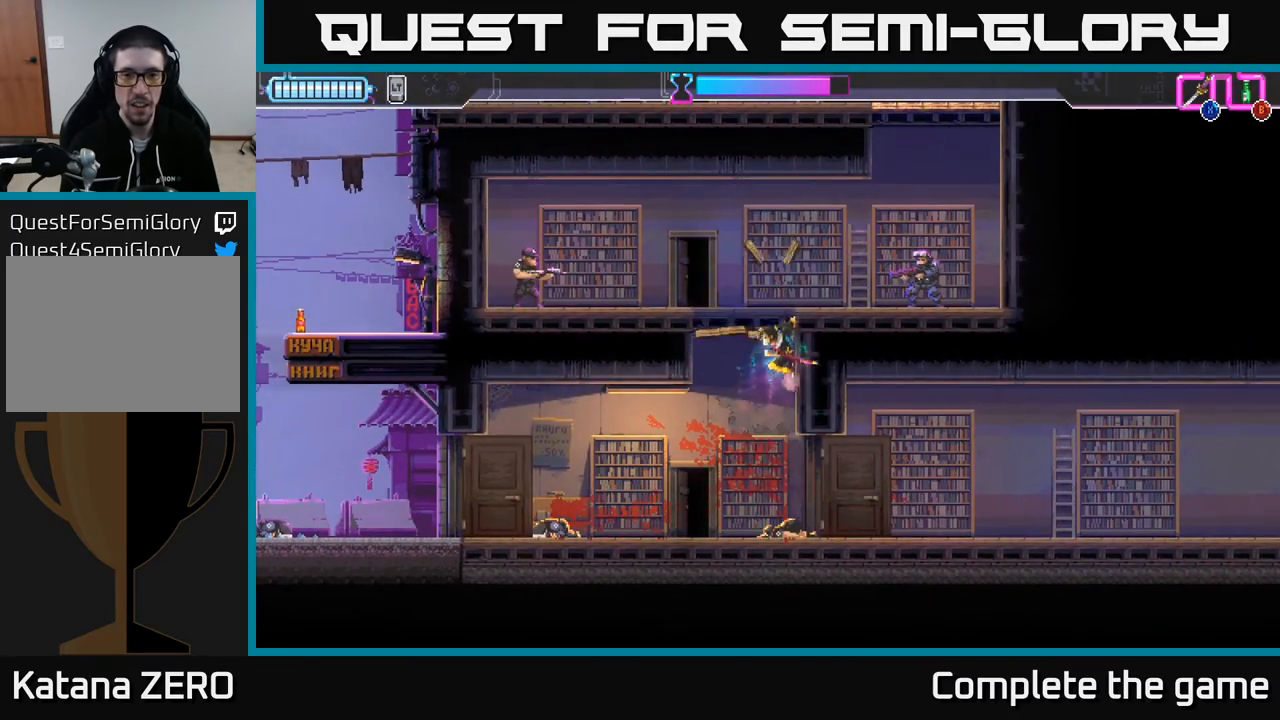
{"buttons": ["X"], "left_stick": "left", "right_stick": "center", "events": [[83, "A", "down"], [200, "left_stick", "left"], [433, "A", "up"], [500, "X", "down"]]}
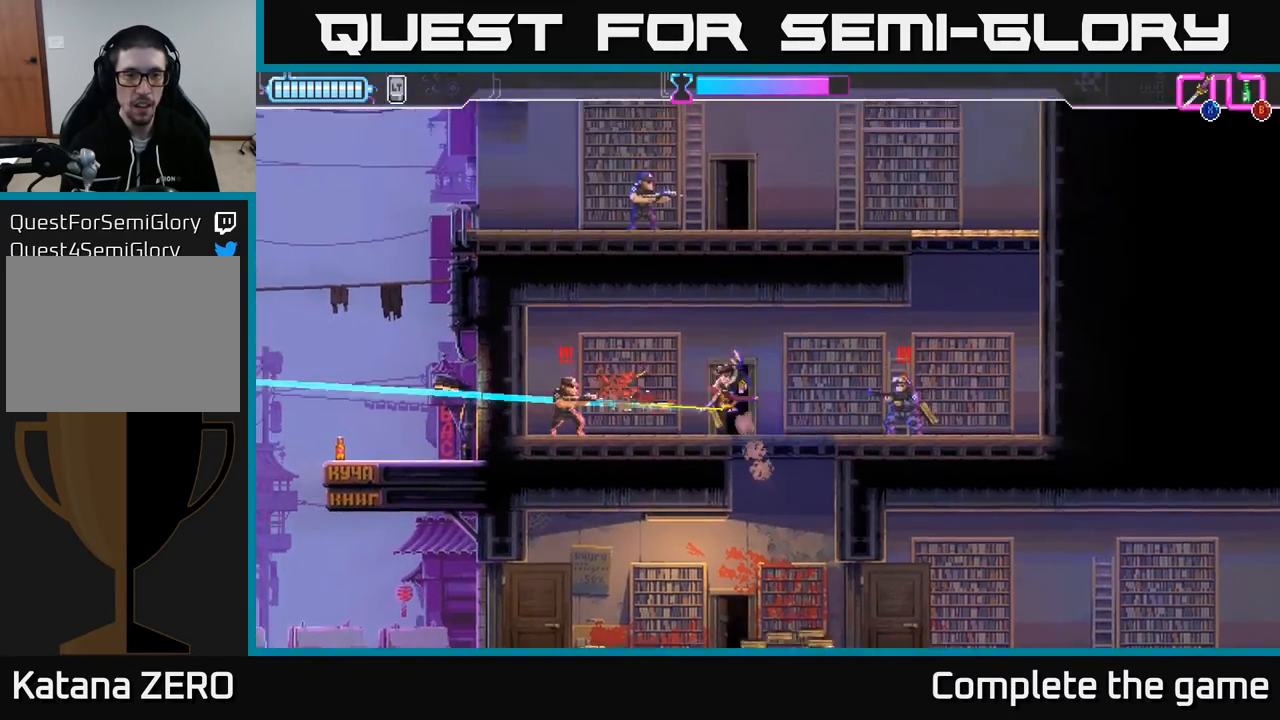
{"buttons": [], "left_stick": "center", "right_stick": "center", "events": [[100, "X", "up"], [217, "R2", "down"], [350, "left_stick", "up-left"], [367, "R2", "up"], [483, "left_stick", "center"]]}
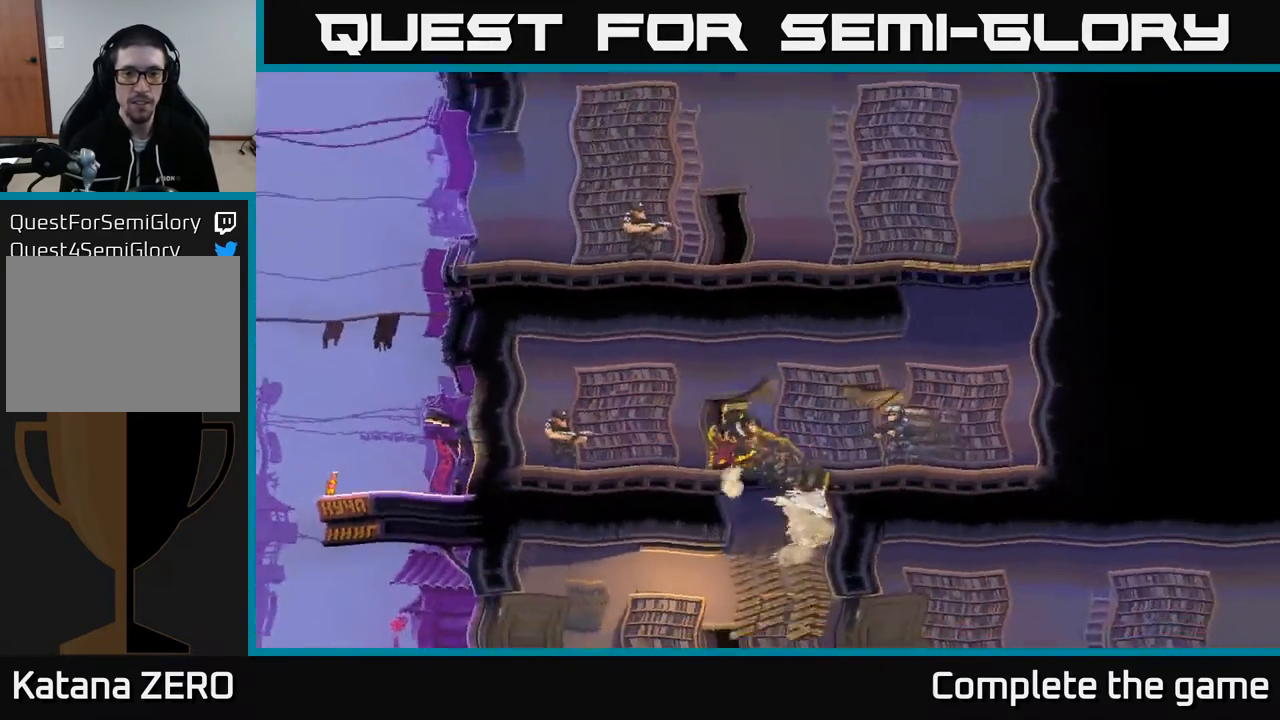
{"buttons": [], "left_stick": "center", "right_stick": "center", "events": []}
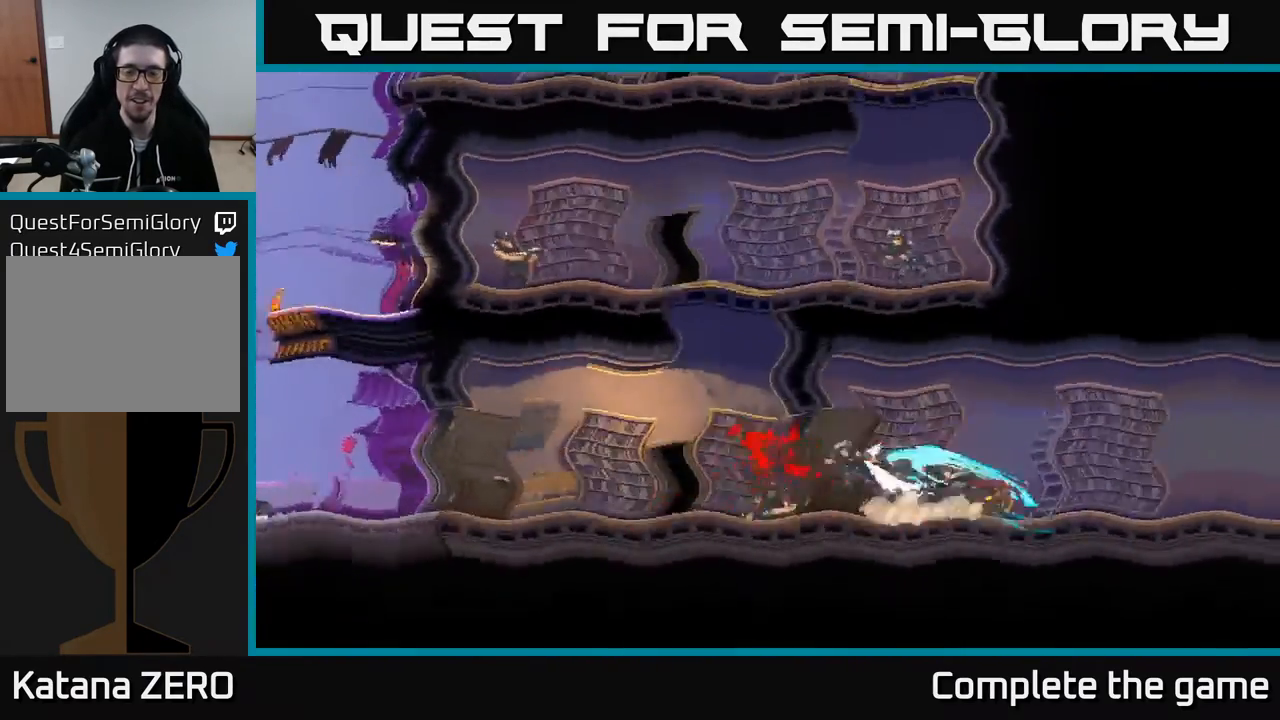
{"buttons": [], "left_stick": "center", "right_stick": "center", "events": []}
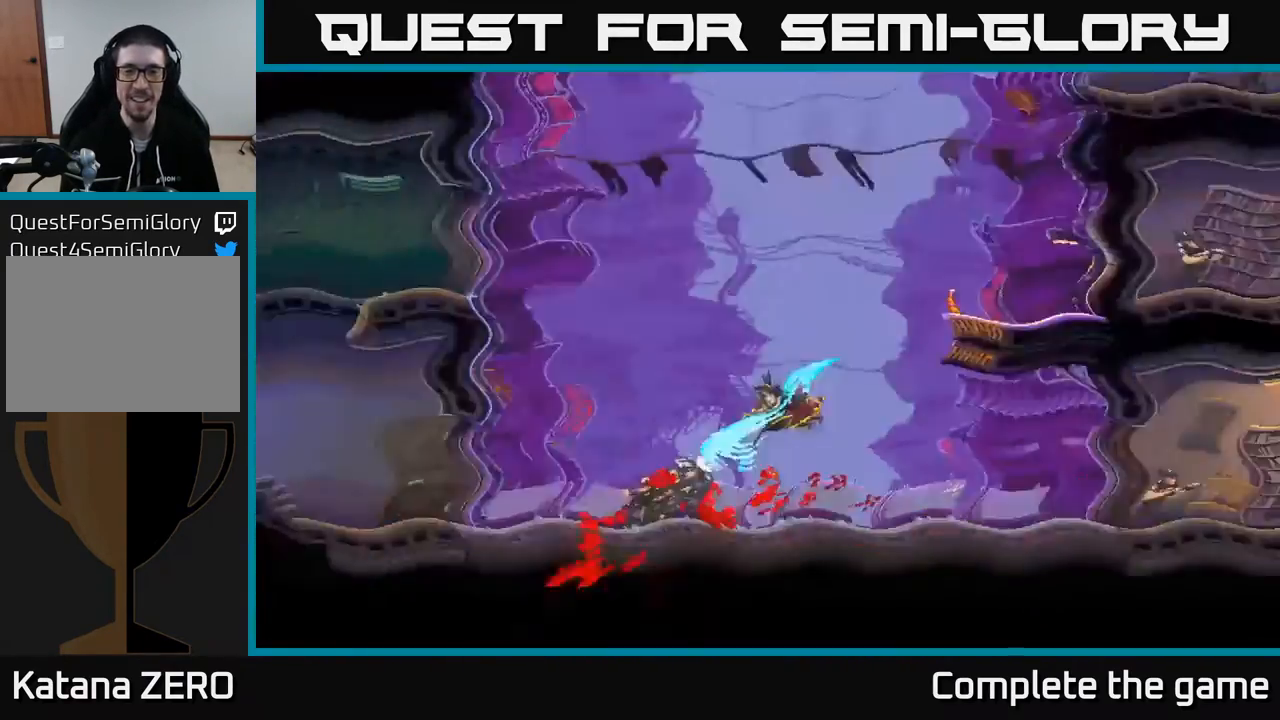
{"buttons": [], "left_stick": "center", "right_stick": "center", "events": []}
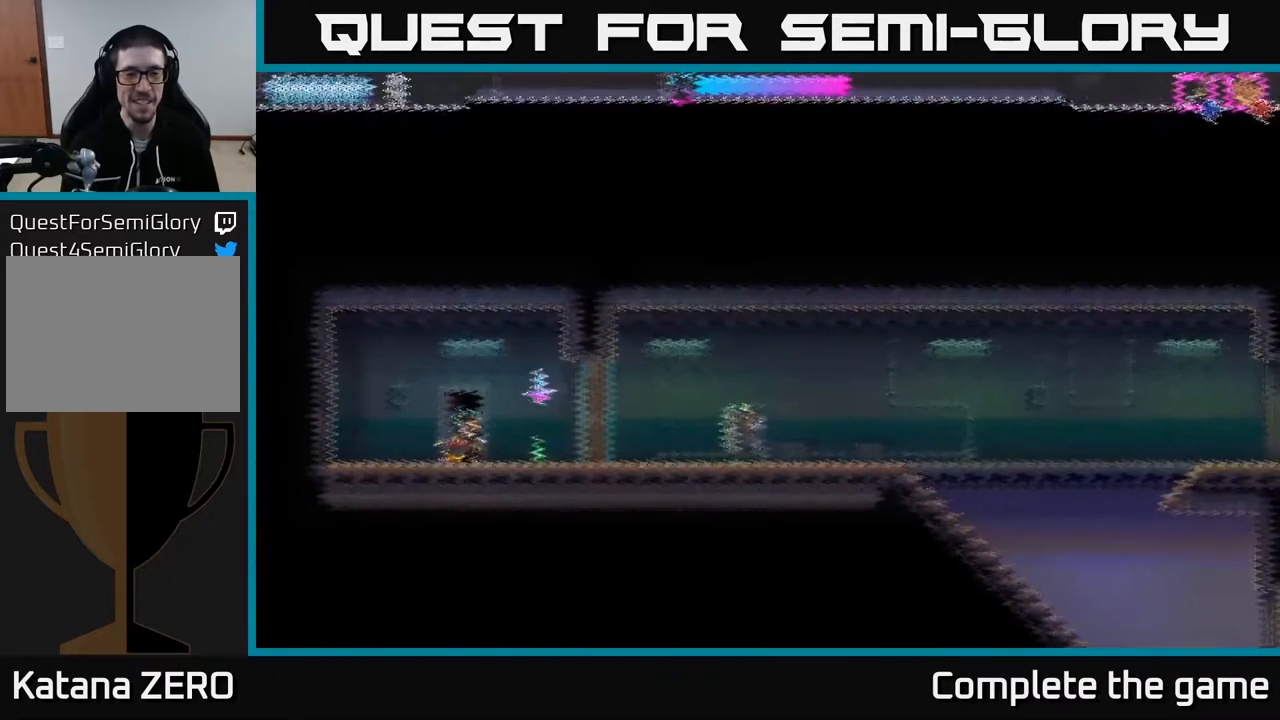
{"buttons": [], "left_stick": "center", "right_stick": "center", "events": []}
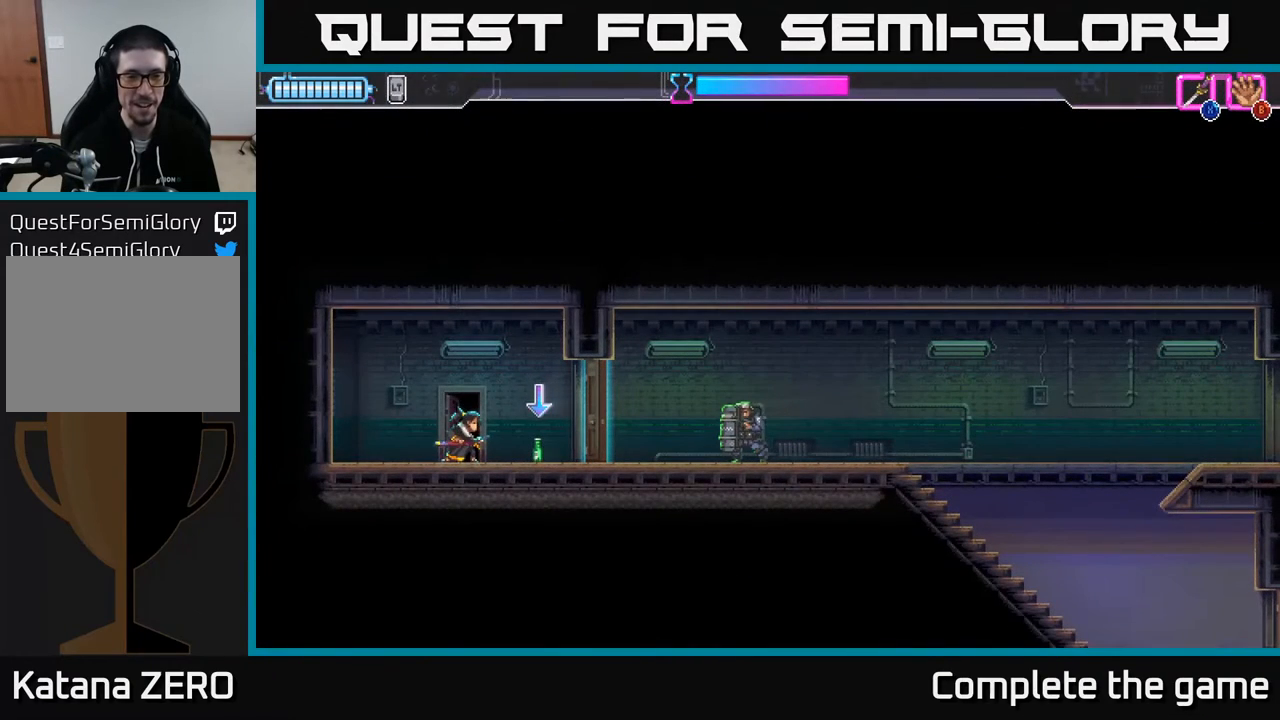
{"buttons": [], "left_stick": "center", "right_stick": "center", "events": [[200, "left_stick", "right"], [500, "left_stick", "center"]]}
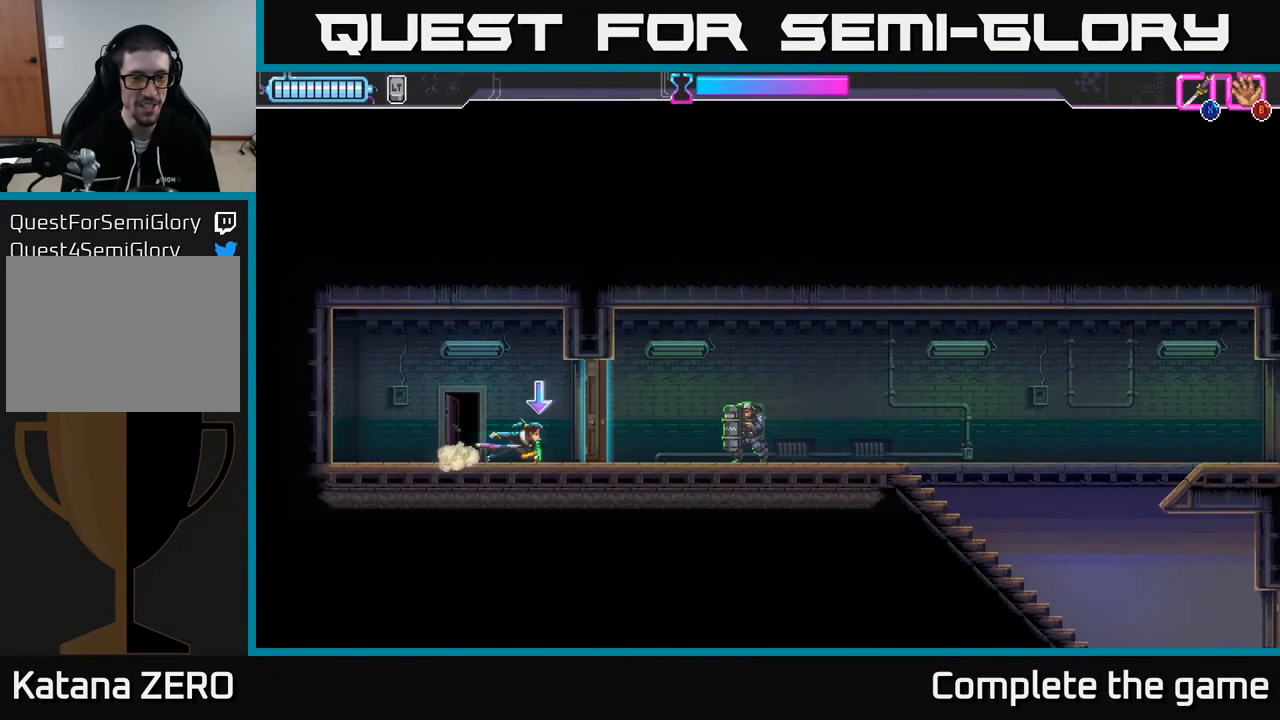
{"buttons": [], "left_stick": "center", "right_stick": "center", "events": []}
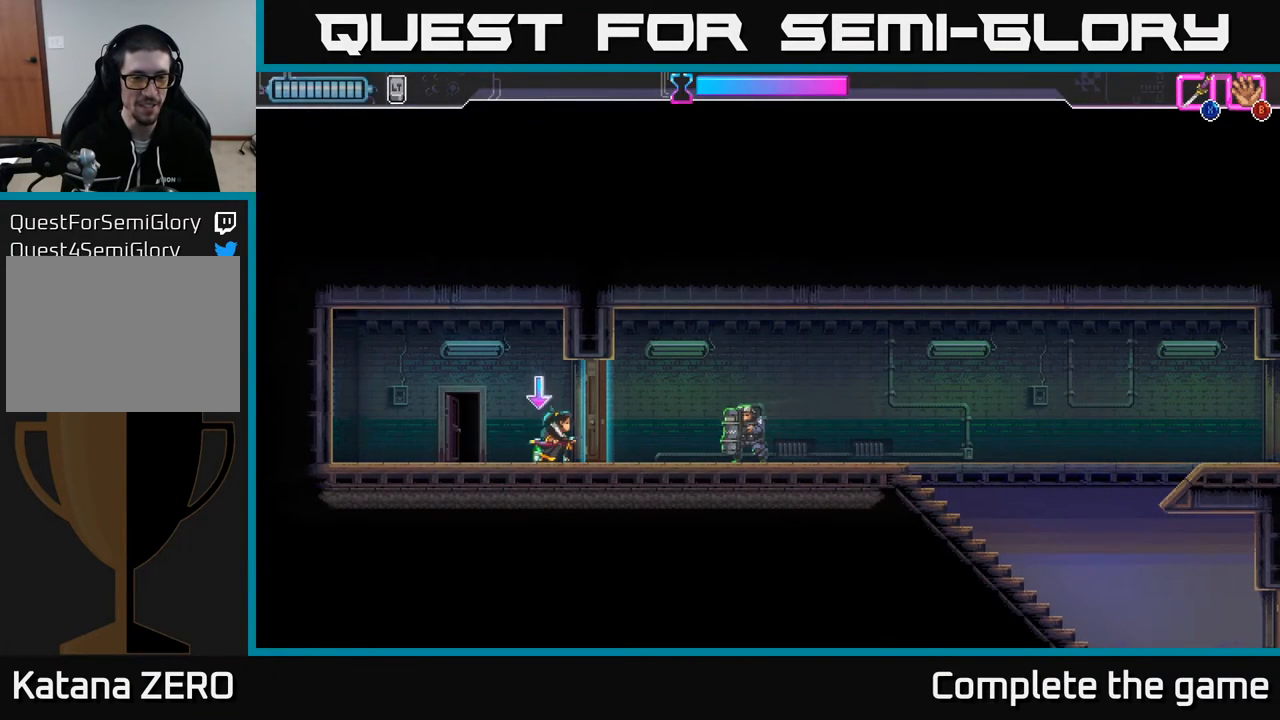
{"buttons": [], "left_stick": "center", "right_stick": "center", "events": [[133, "left_stick", "left"], [283, "left_stick", "center"], [400, "B", "down"], [500, "B", "up"]]}
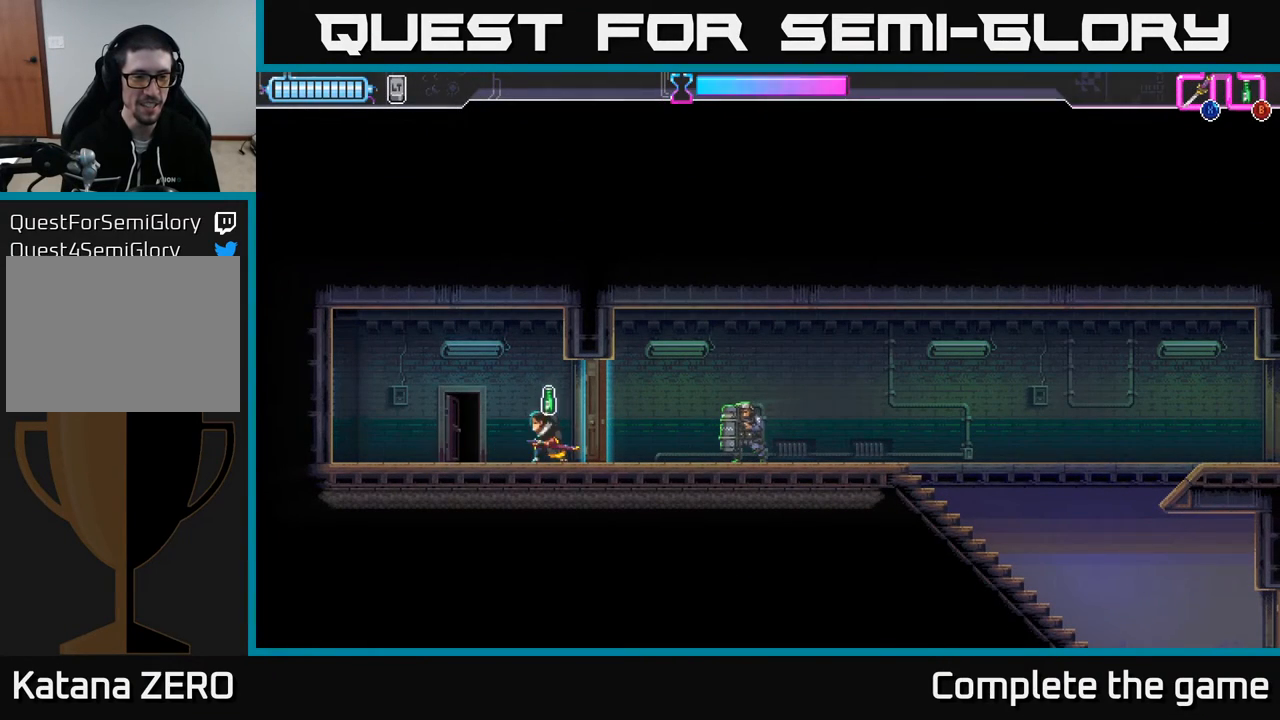
{"buttons": [], "left_stick": "center", "right_stick": "center", "events": [[283, "left_stick", "right"], [400, "left_stick", "center"]]}